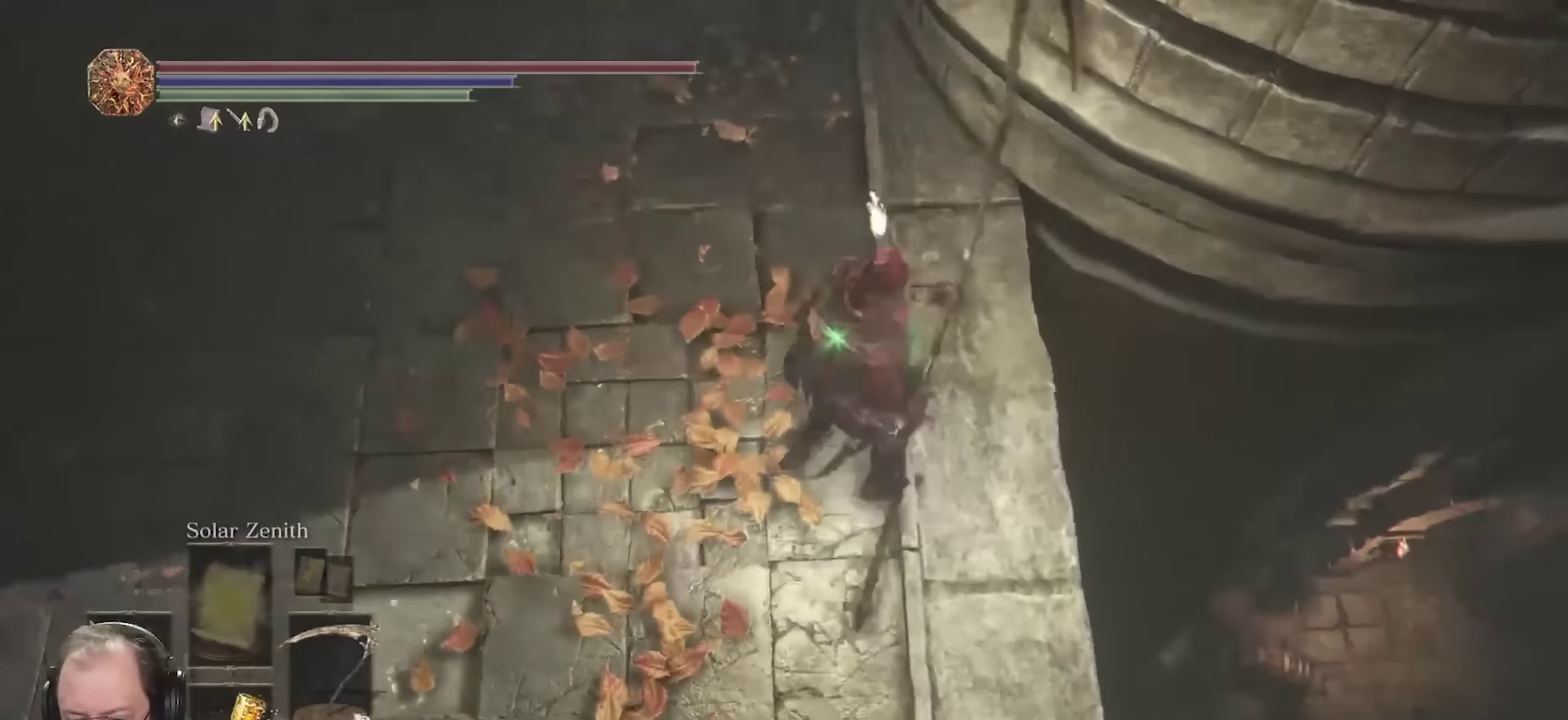
Gameplay with a controller (Xbox layout); each line is a JSON object with the inputs held at the frame after it (dt_ms = milliseconds from this image to that frame). "events" lists button and stick changes between this image and that frame as [ms after this image, input, new state], when the widget could be followed in between.
{"dt_ms": 400, "buttons": [], "left_stick": "center", "right_stick": "center", "events": [[150, "left_stick", "center"], [150, "right_stick", "center"]]}
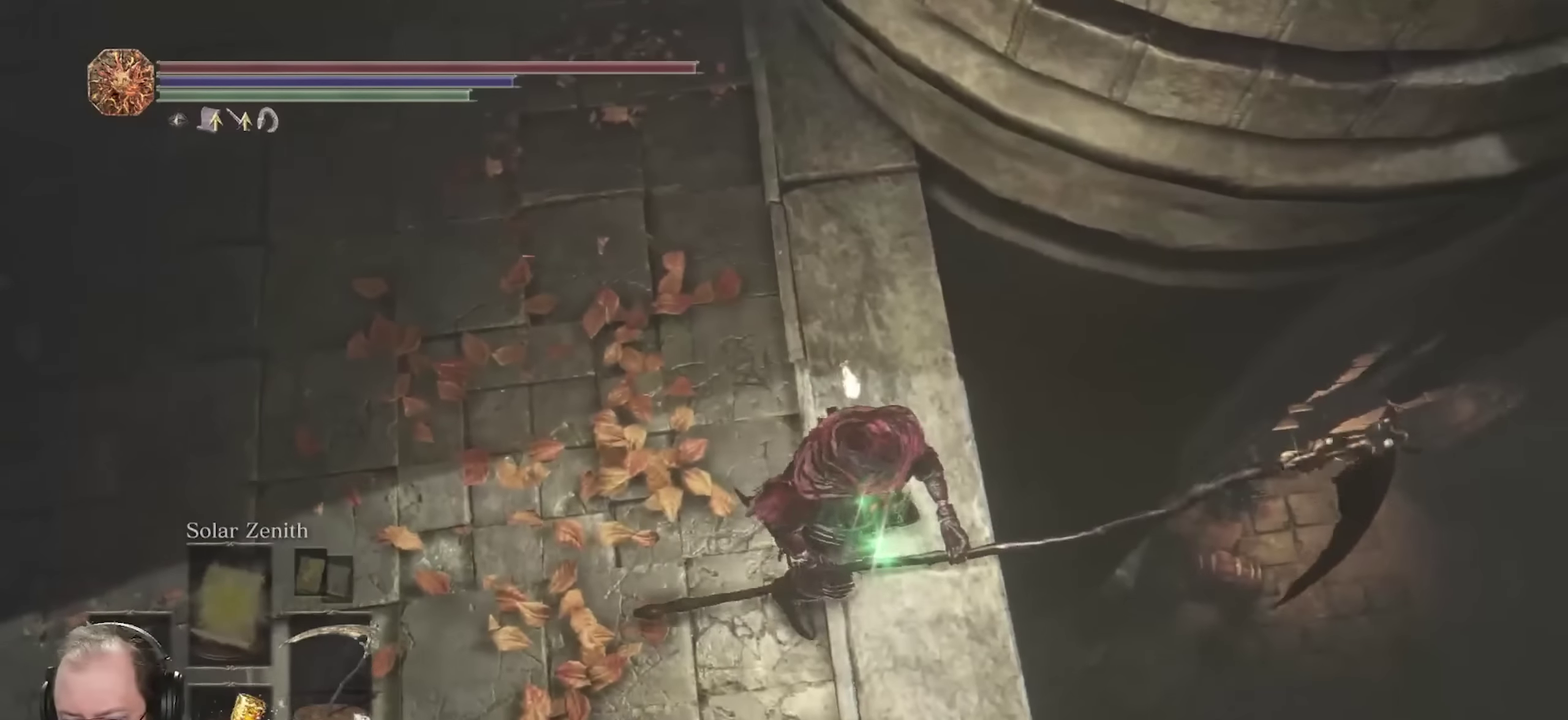
{"dt_ms": 500, "buttons": [], "left_stick": "center", "right_stick": "down-left", "events": [[16, "right_stick", "left"], [100, "left_stick", "right"], [283, "left_stick", "center"], [433, "right_stick", "down-left"]]}
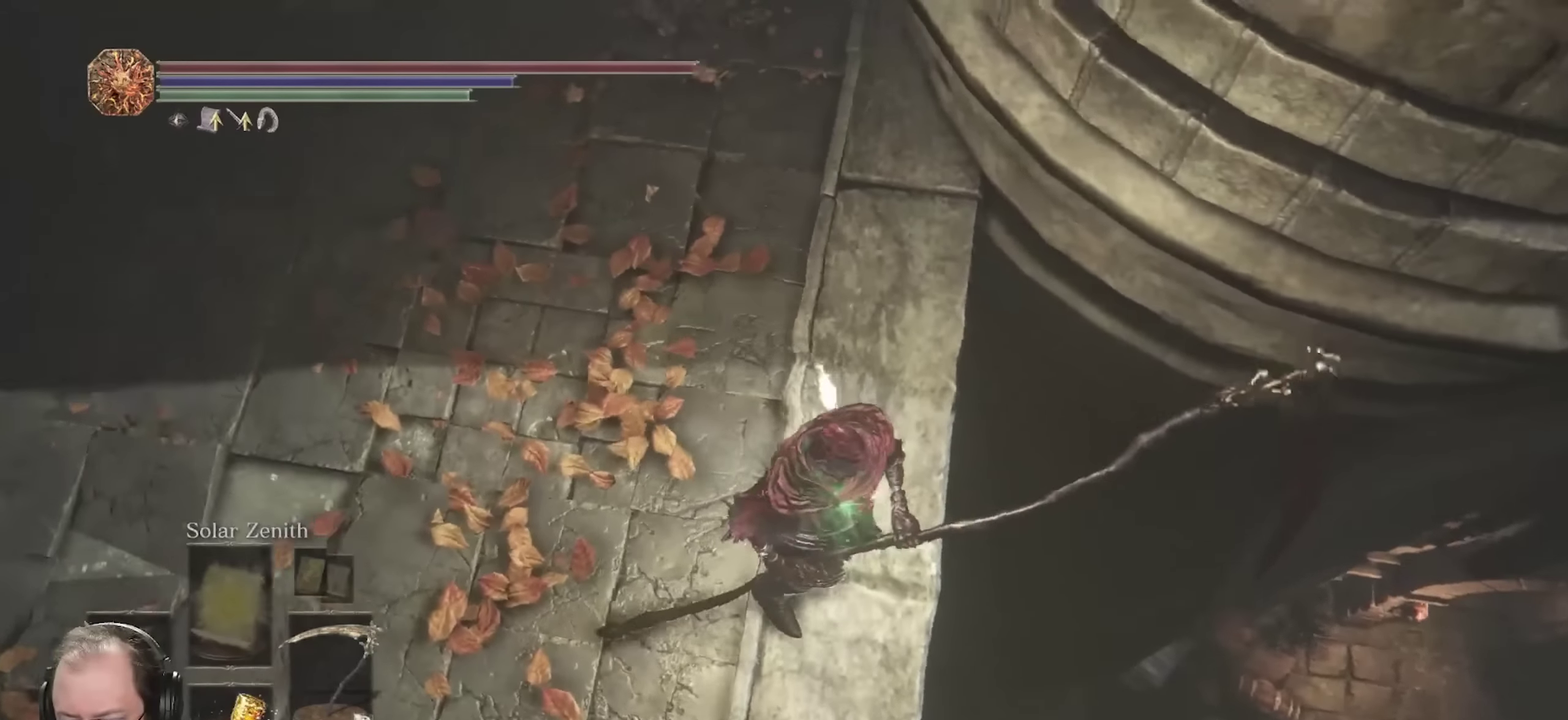
{"dt_ms": 300, "buttons": [], "left_stick": "up-left", "right_stick": "up-left", "events": [[150, "right_stick", "left"], [200, "right_stick", "up-left"], [233, "left_stick", "up-left"]]}
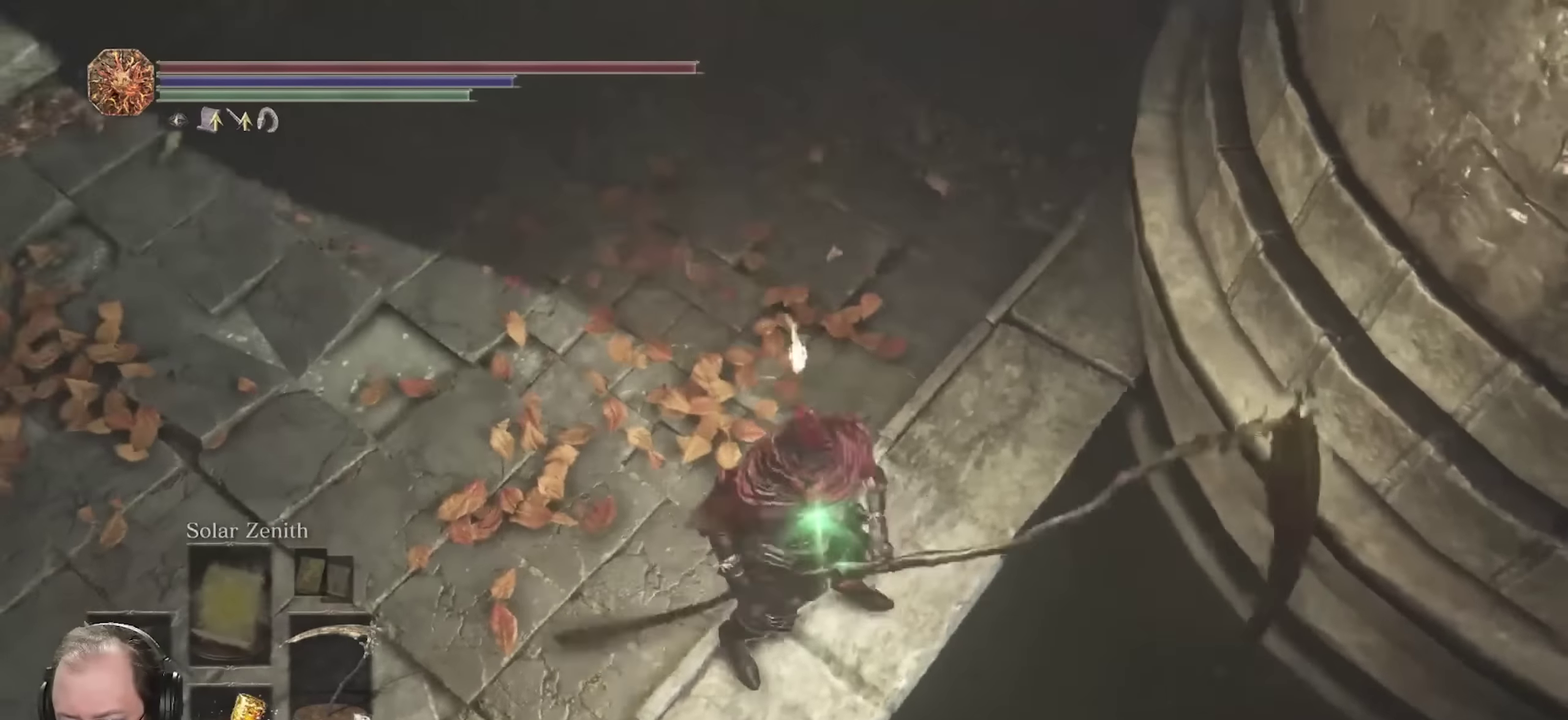
{"dt_ms": 800, "buttons": ["B"], "left_stick": "up-right", "right_stick": "up-right", "events": [[217, "right_stick", "center"], [267, "B", "down"], [383, "left_stick", "up"], [600, "left_stick", "up-right"], [733, "right_stick", "up-right"]]}
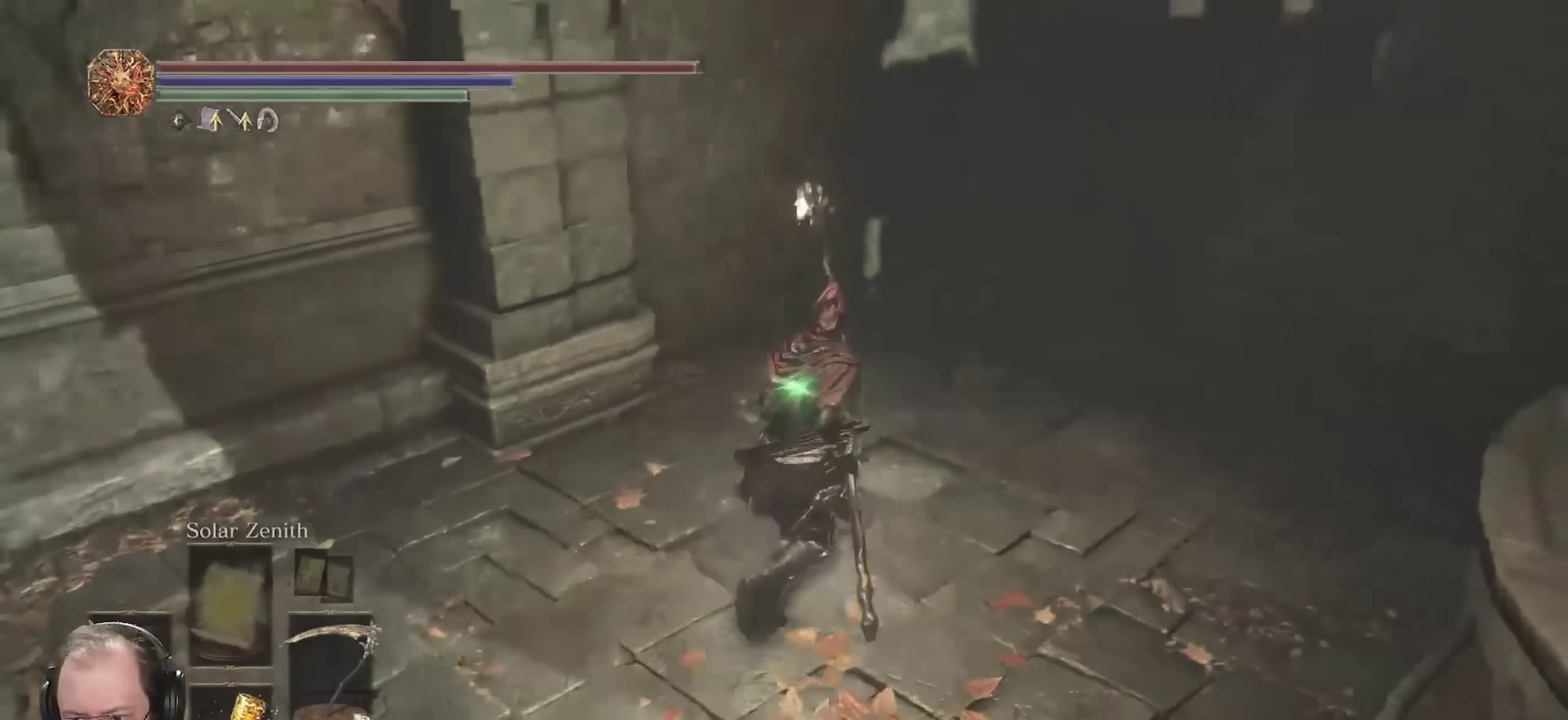
{"dt_ms": 400, "buttons": ["B"], "left_stick": "up", "right_stick": "center", "events": [[150, "right_stick", "center"], [267, "left_stick", "up"]]}
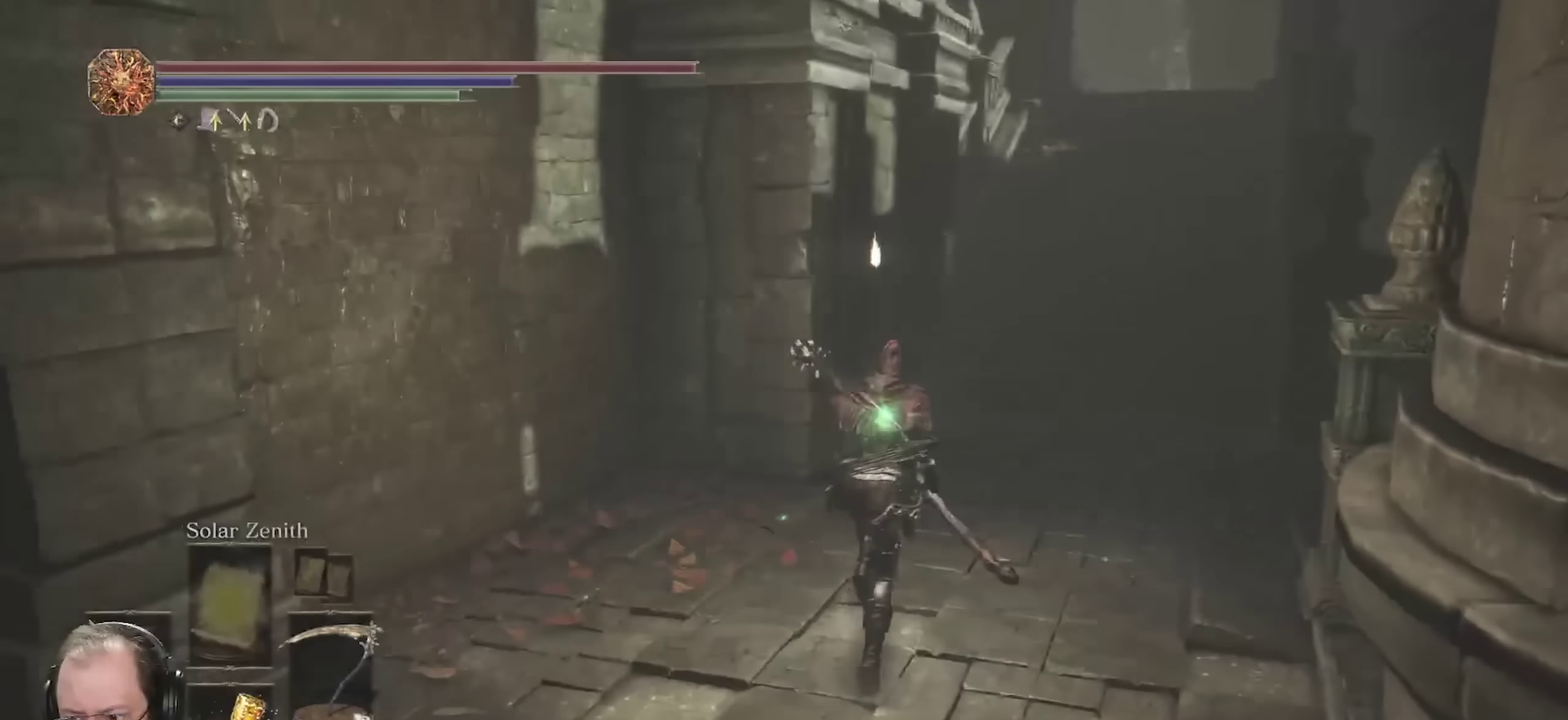
{"dt_ms": 300, "buttons": ["B"], "left_stick": "left", "right_stick": "left", "events": [[33, "right_stick", "right"], [100, "right_stick", "center"], [150, "left_stick", "up-left"], [200, "right_stick", "left"], [233, "left_stick", "left"]]}
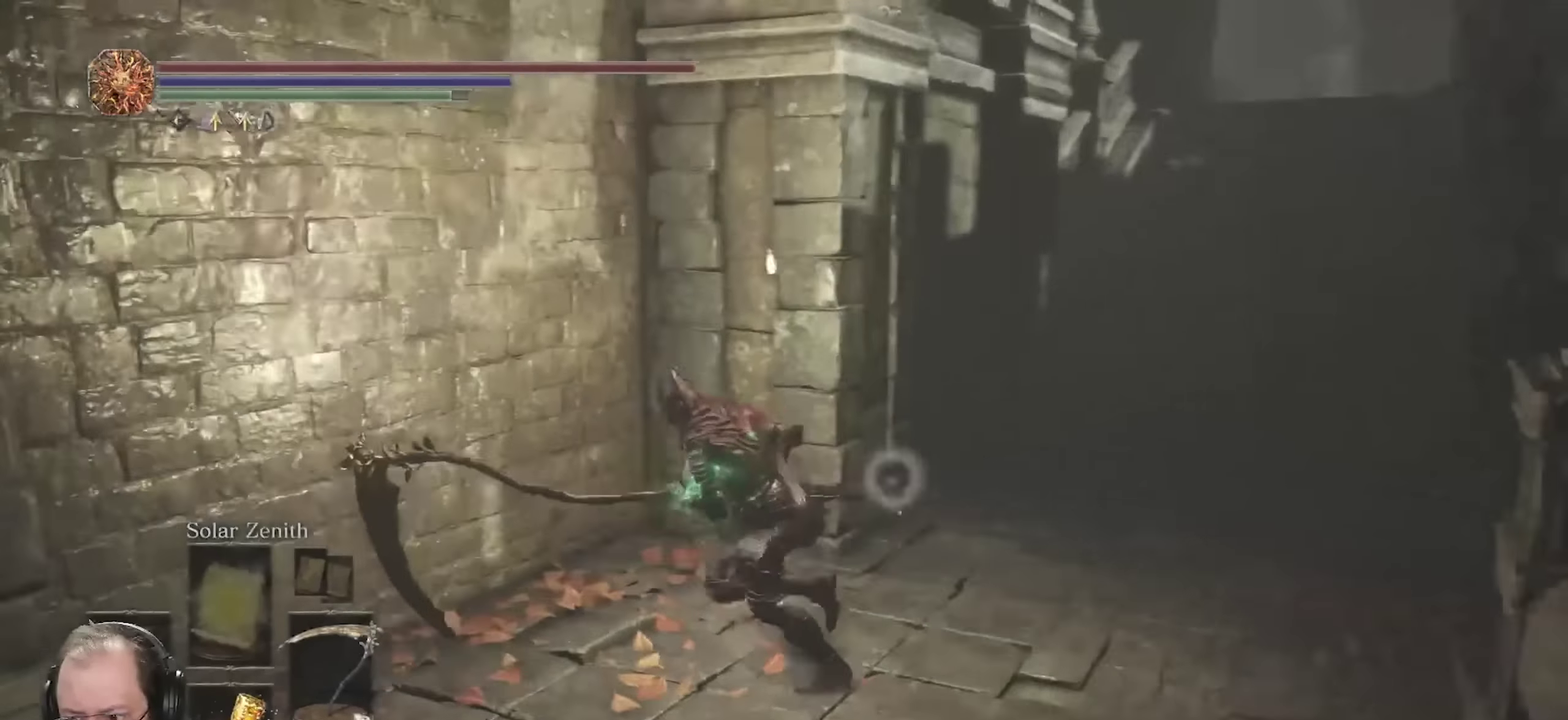
{"dt_ms": 700, "buttons": ["B"], "left_stick": "up-left", "right_stick": "center", "events": [[267, "right_stick", "down-left"], [317, "left_stick", "up-left"], [567, "right_stick", "center"]]}
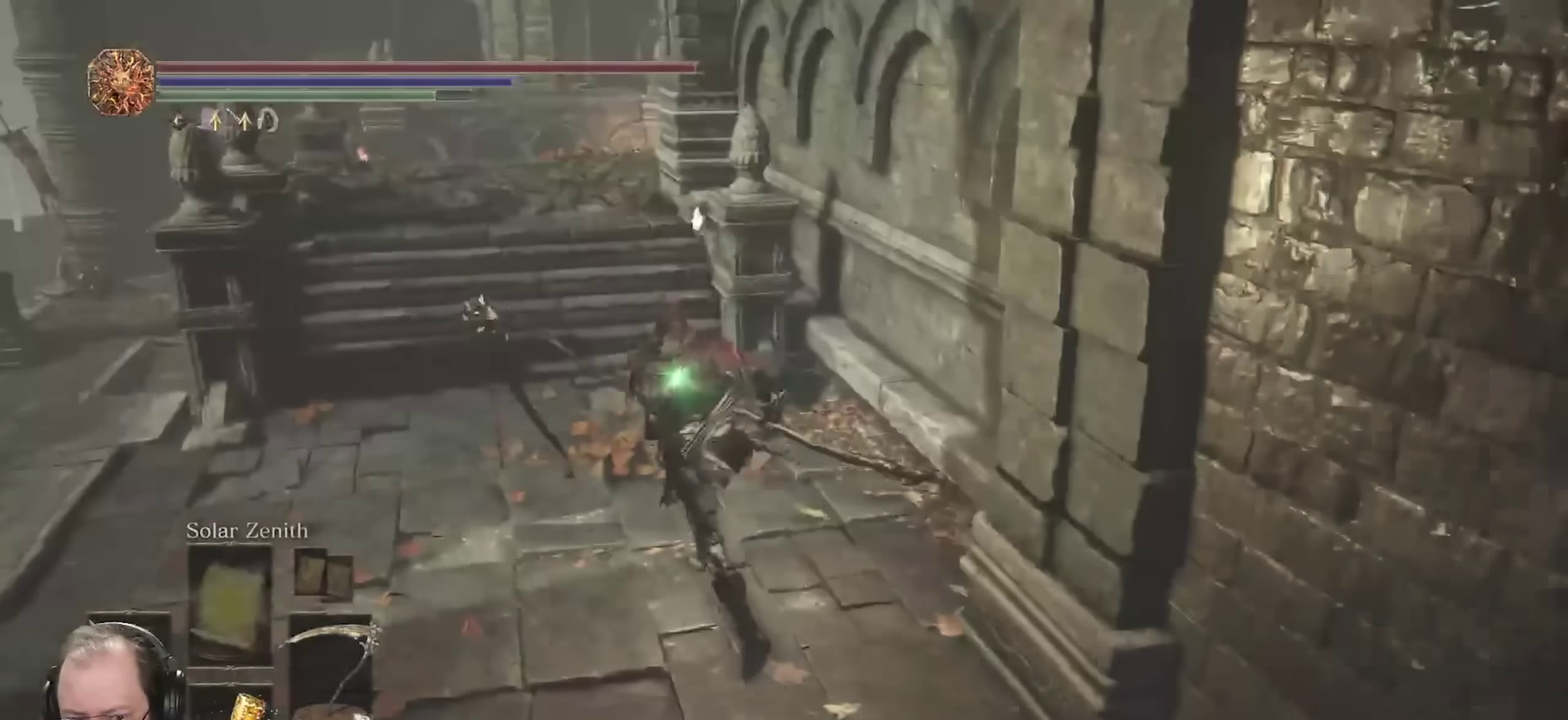
{"dt_ms": 500, "buttons": ["B"], "left_stick": "up", "right_stick": "right", "events": [[233, "left_stick", "up"], [467, "right_stick", "right"]]}
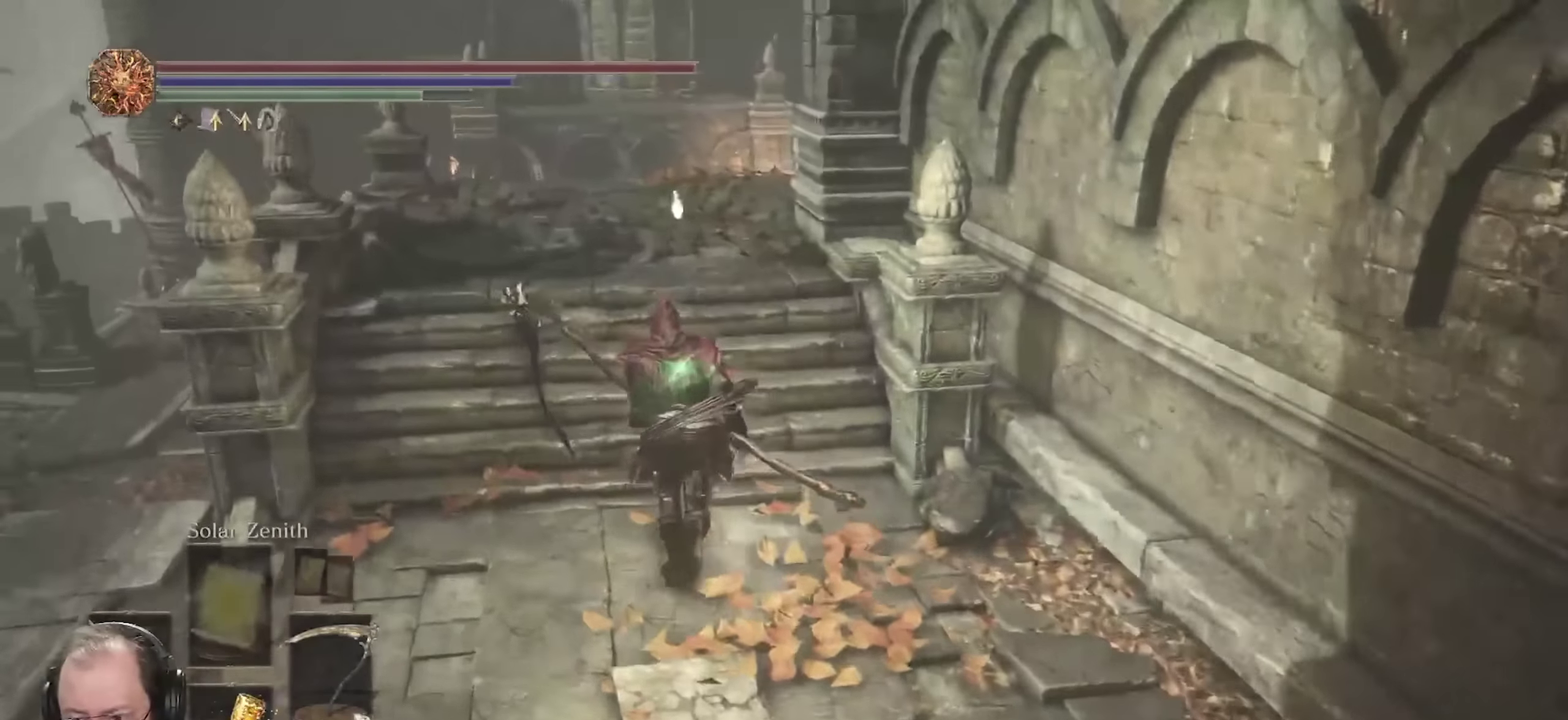
{"dt_ms": 300, "buttons": ["B"], "left_stick": "up", "right_stick": "down-right", "events": [[117, "right_stick", "center"], [283, "right_stick", "down-right"]]}
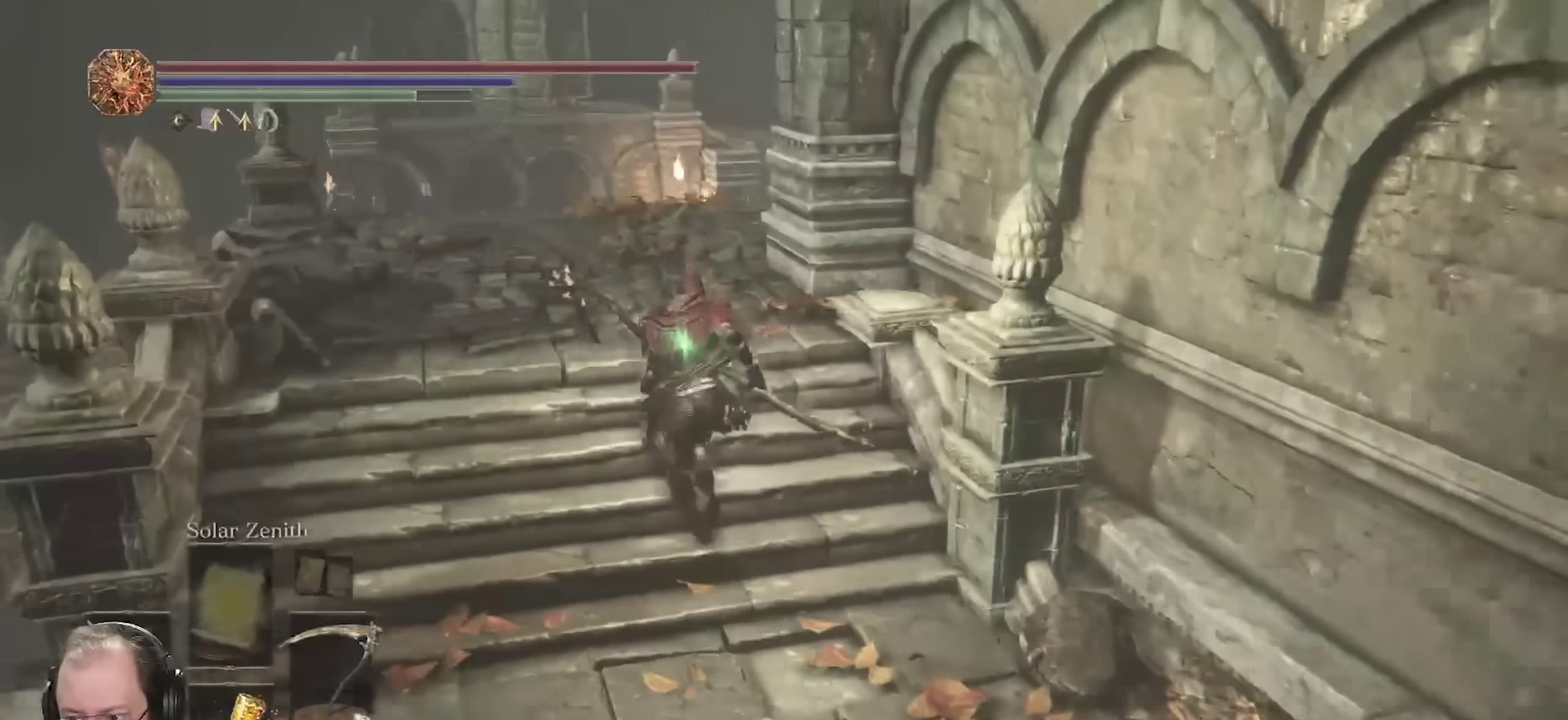
{"dt_ms": 700, "buttons": ["B"], "left_stick": "up-left", "right_stick": "center", "events": [[67, "right_stick", "center"], [183, "right_stick", "right"], [550, "left_stick", "up-left"], [700, "right_stick", "center"]]}
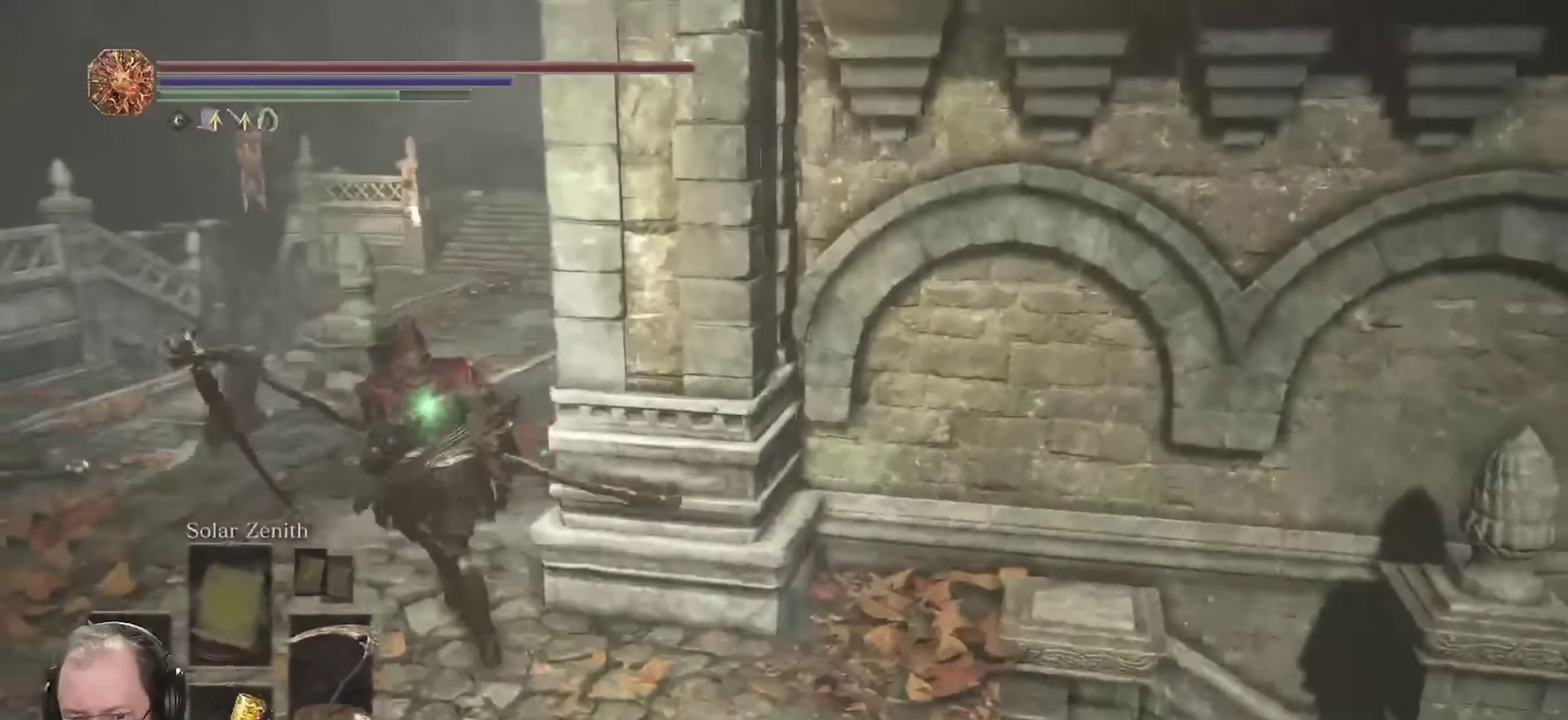
{"dt_ms": 700, "buttons": [], "left_stick": "down-right", "right_stick": "center", "events": [[83, "right_stick", "down-right"], [250, "left_stick", "up"], [367, "right_stick", "center"], [533, "B", "up"], [533, "left_stick", "up-right"], [633, "left_stick", "right"], [700, "left_stick", "down-right"]]}
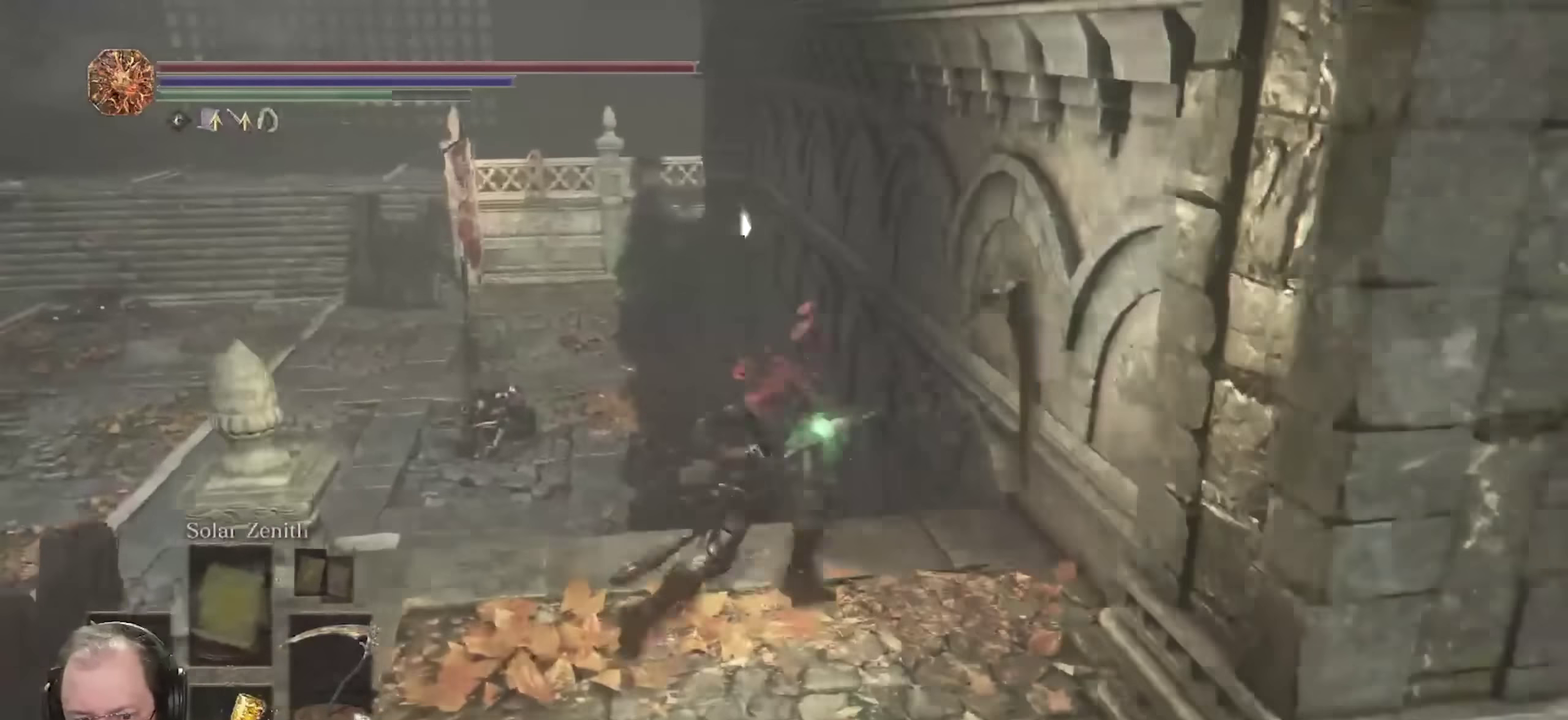
{"dt_ms": 300, "buttons": ["B"], "left_stick": "down-left", "right_stick": "center", "events": [[67, "left_stick", "down"], [117, "left_stick", "down-left"], [283, "B", "down"]]}
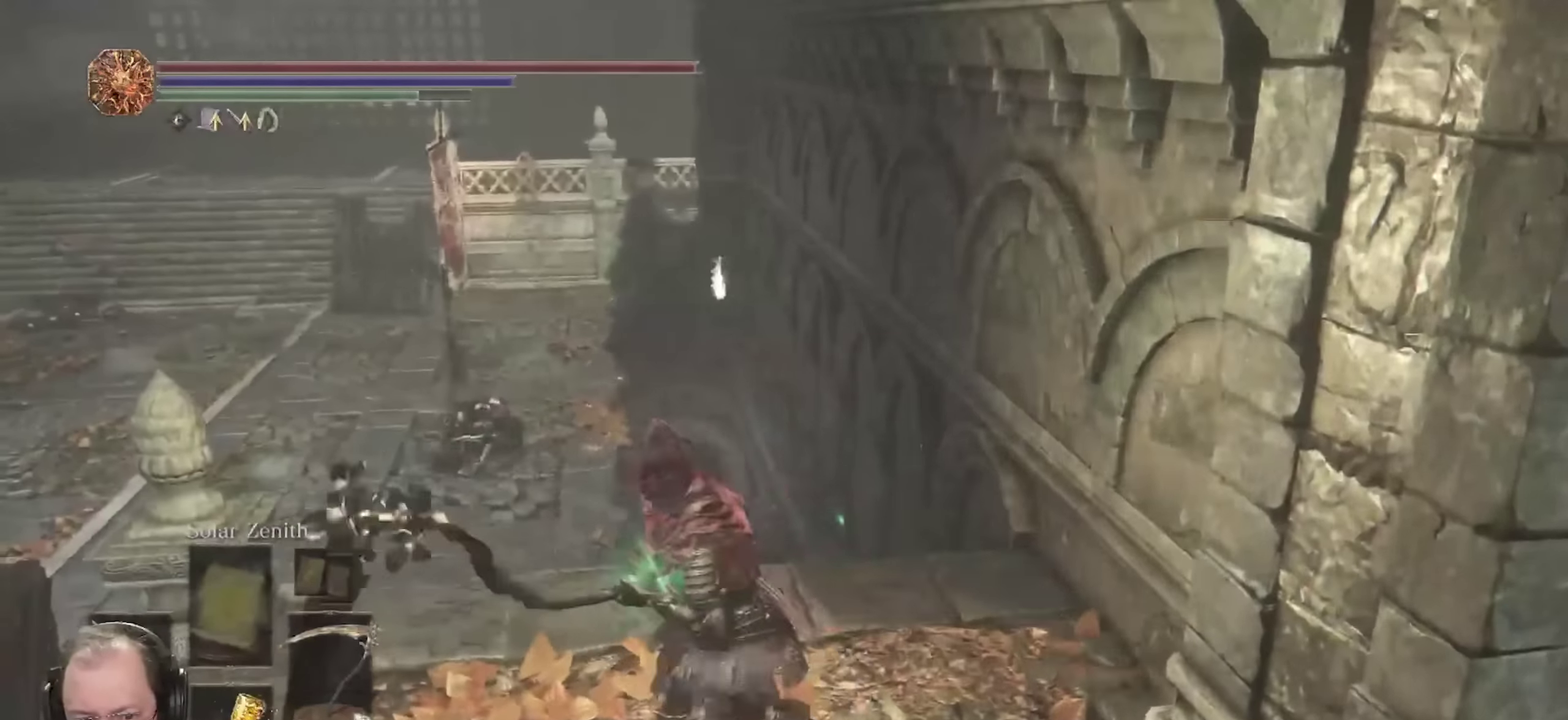
{"dt_ms": 400, "buttons": ["B"], "left_stick": "right", "right_stick": "right", "events": [[17, "left_stick", "down"], [100, "right_stick", "right"], [133, "left_stick", "down-right"], [383, "left_stick", "right"]]}
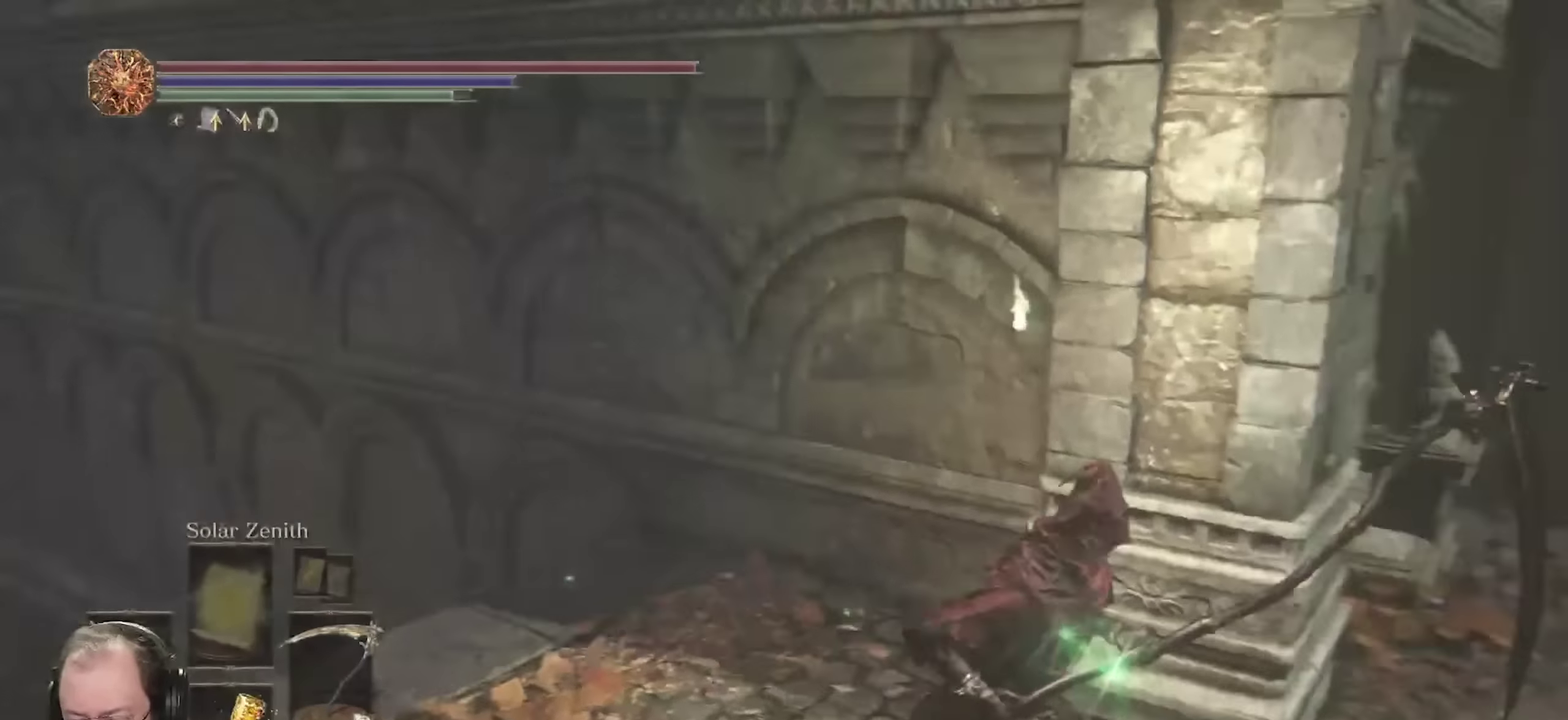
{"dt_ms": 700, "buttons": ["B"], "left_stick": "up-right", "right_stick": "center", "events": [[83, "right_stick", "center"], [133, "left_stick", "up-right"], [333, "left_stick", "up"], [350, "right_stick", "left"], [533, "right_stick", "center"], [600, "left_stick", "up-right"]]}
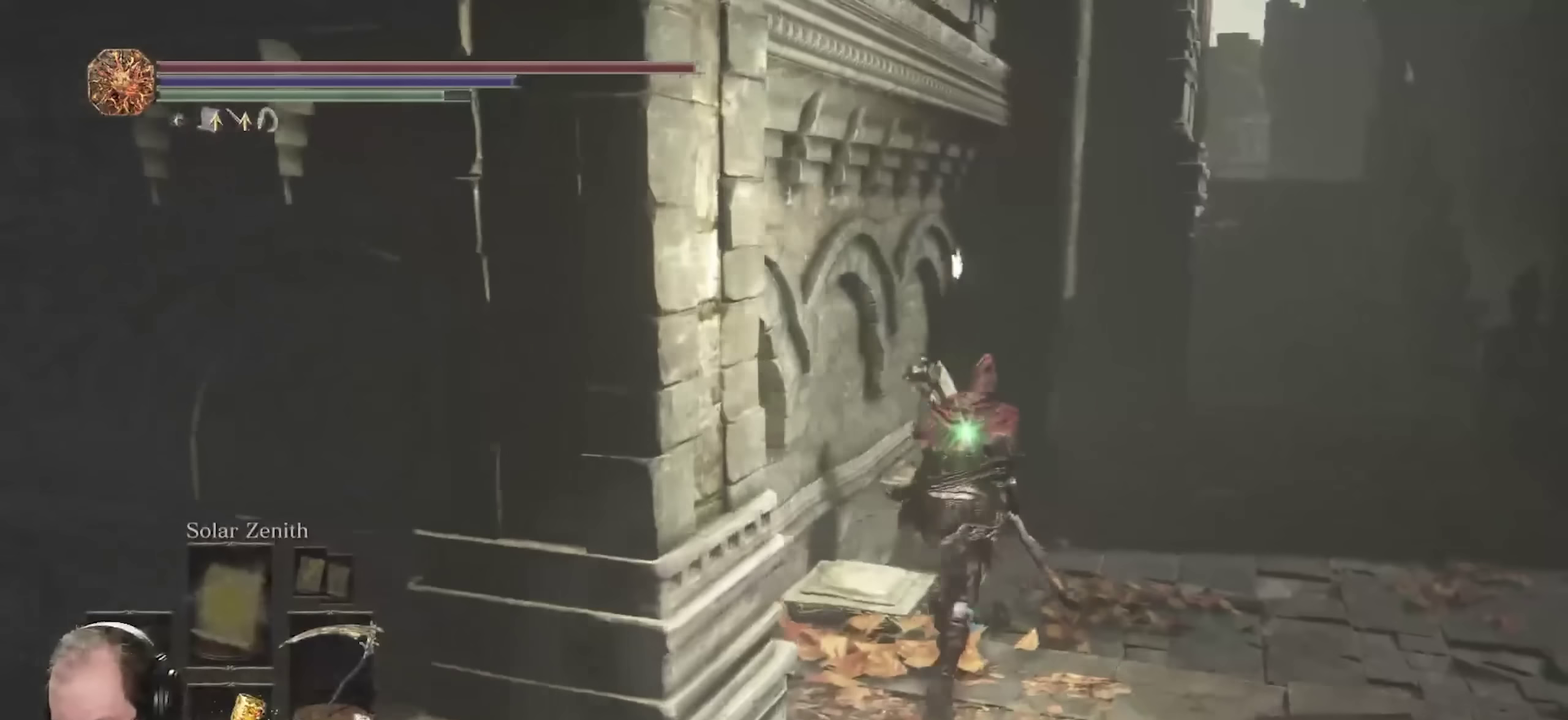
{"dt_ms": 400, "buttons": ["B"], "left_stick": "up-right", "right_stick": "center", "events": [[183, "right_stick", "up-left"], [267, "left_stick", "up"], [317, "left_stick", "up-right"], [367, "right_stick", "center"]]}
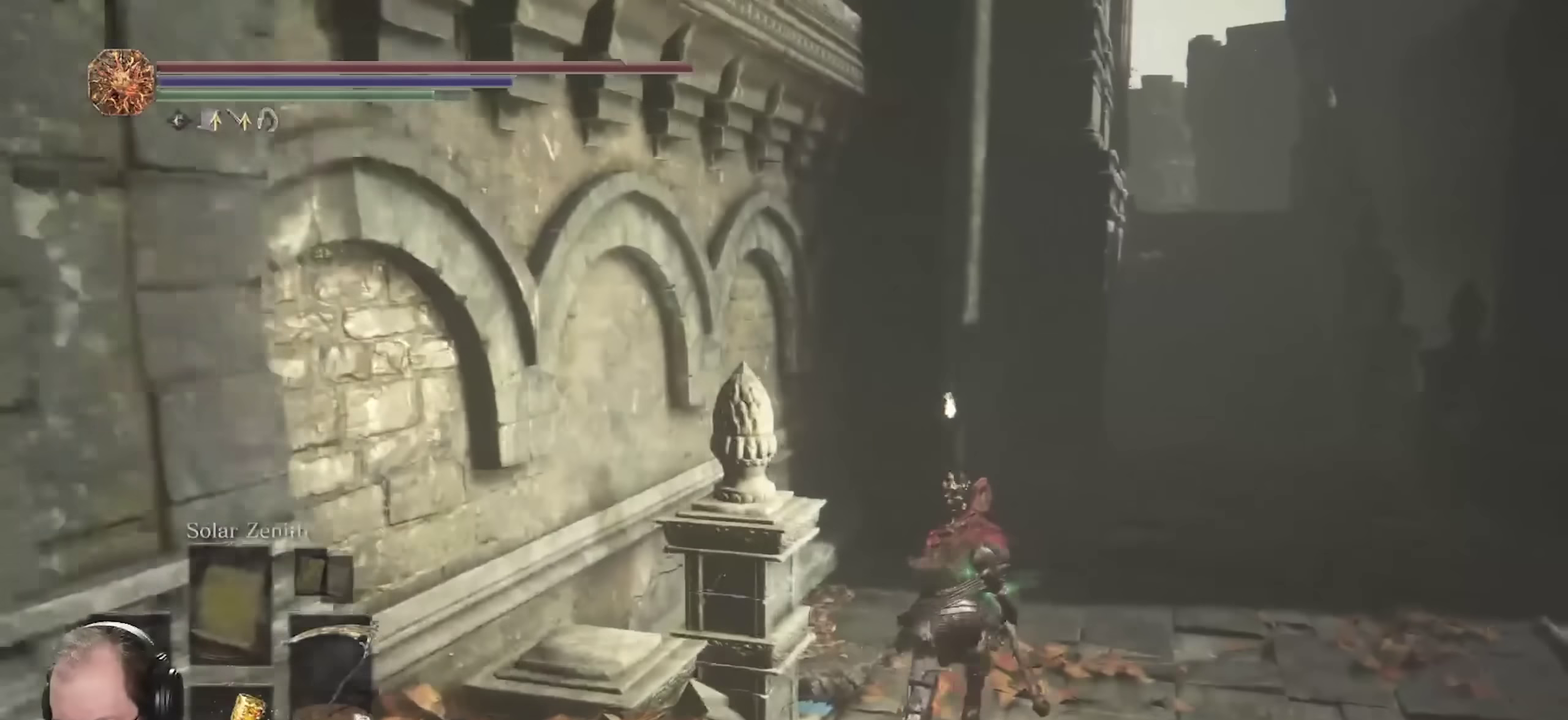
{"dt_ms": 400, "buttons": ["B"], "left_stick": "up-right", "right_stick": "left", "events": [[333, "right_stick", "left"]]}
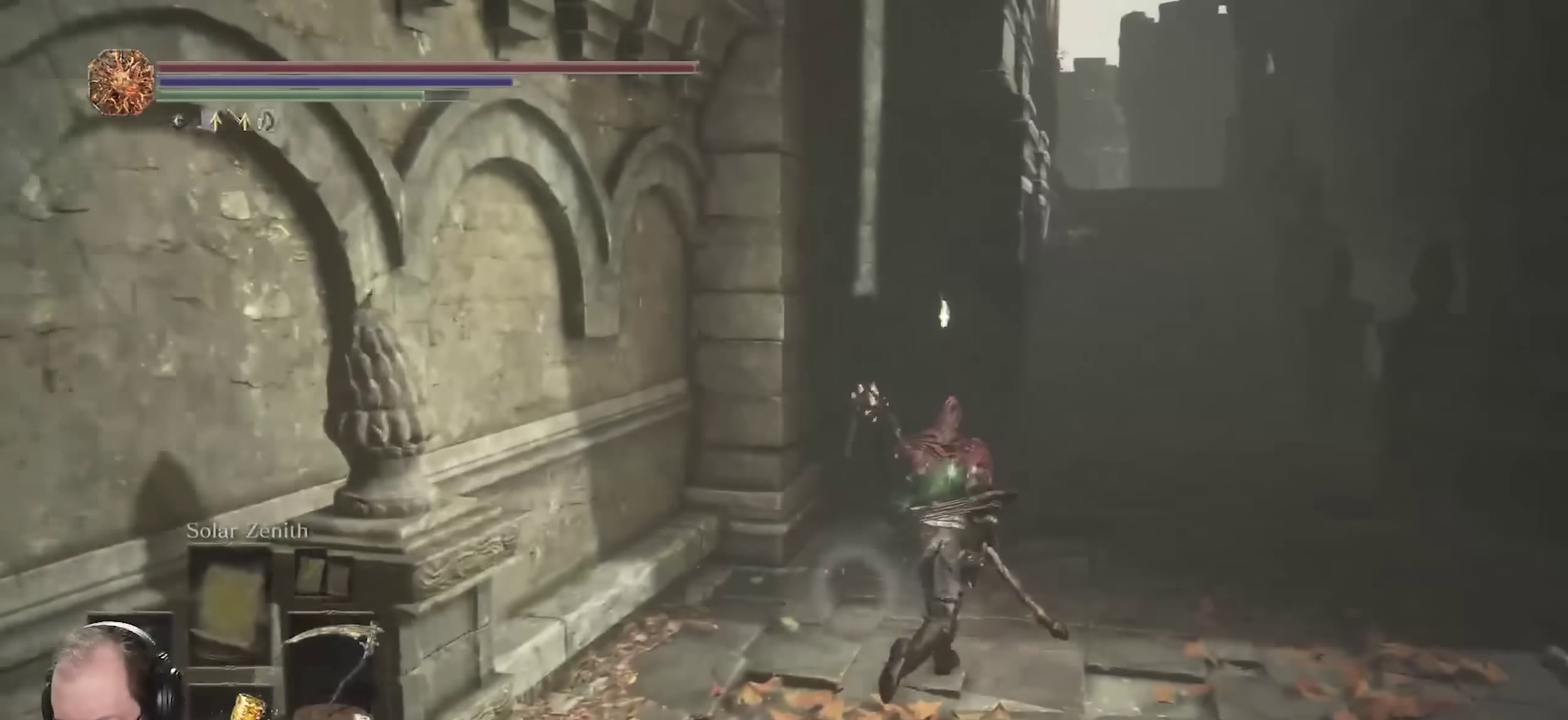
{"dt_ms": 700, "buttons": ["B"], "left_stick": "up", "right_stick": "left", "events": [[633, "left_stick", "up"]]}
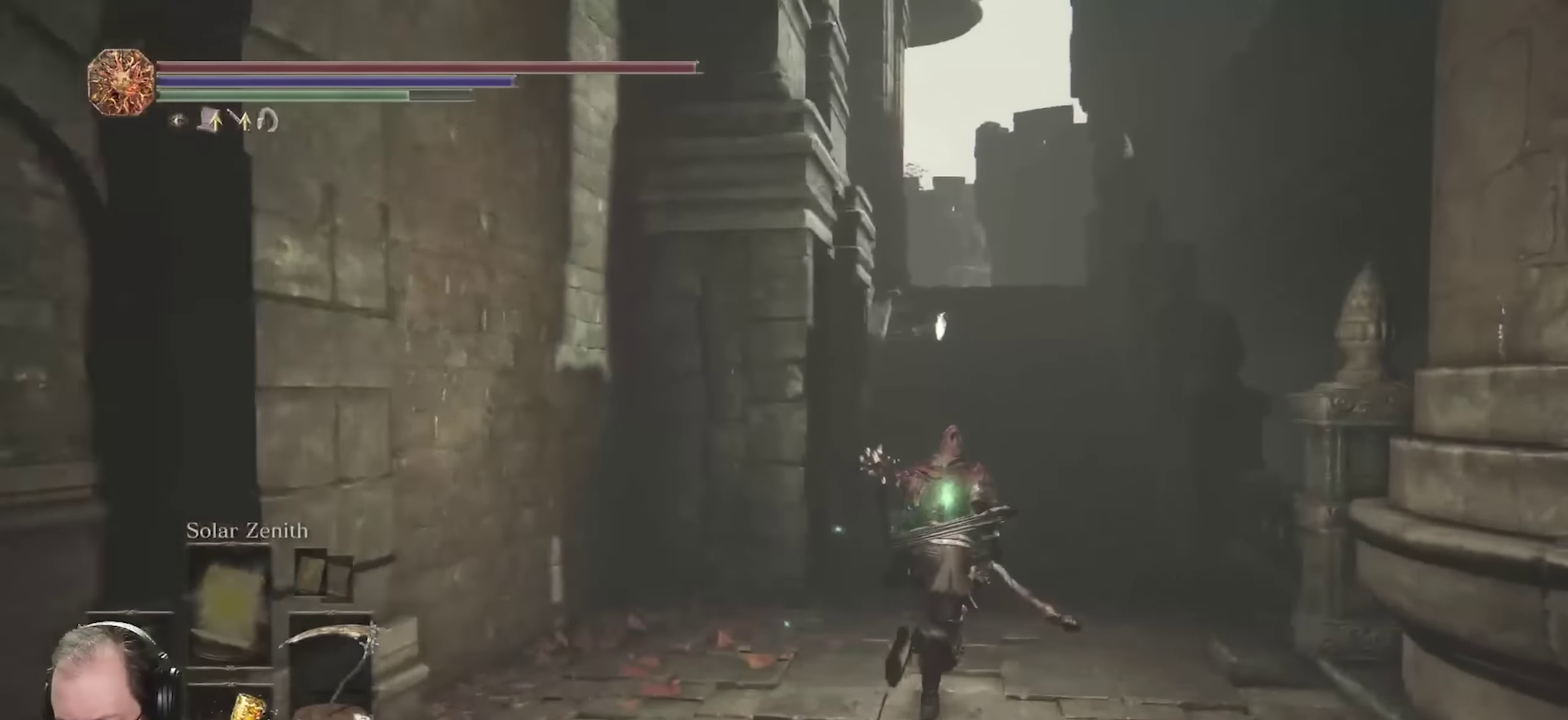
{"dt_ms": 400, "buttons": ["B"], "left_stick": "up", "right_stick": "left", "events": []}
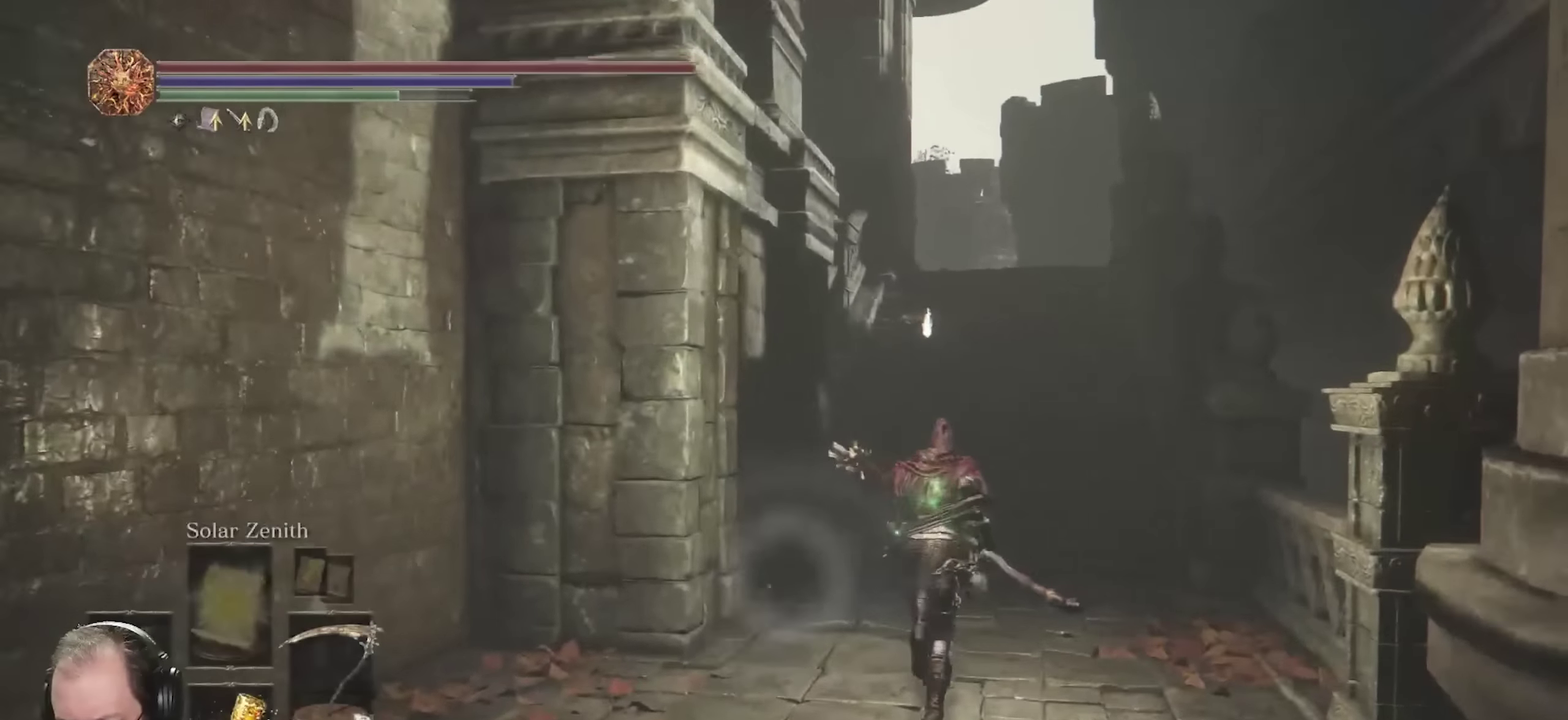
{"dt_ms": 300, "buttons": ["B"], "left_stick": "up", "right_stick": "left", "events": []}
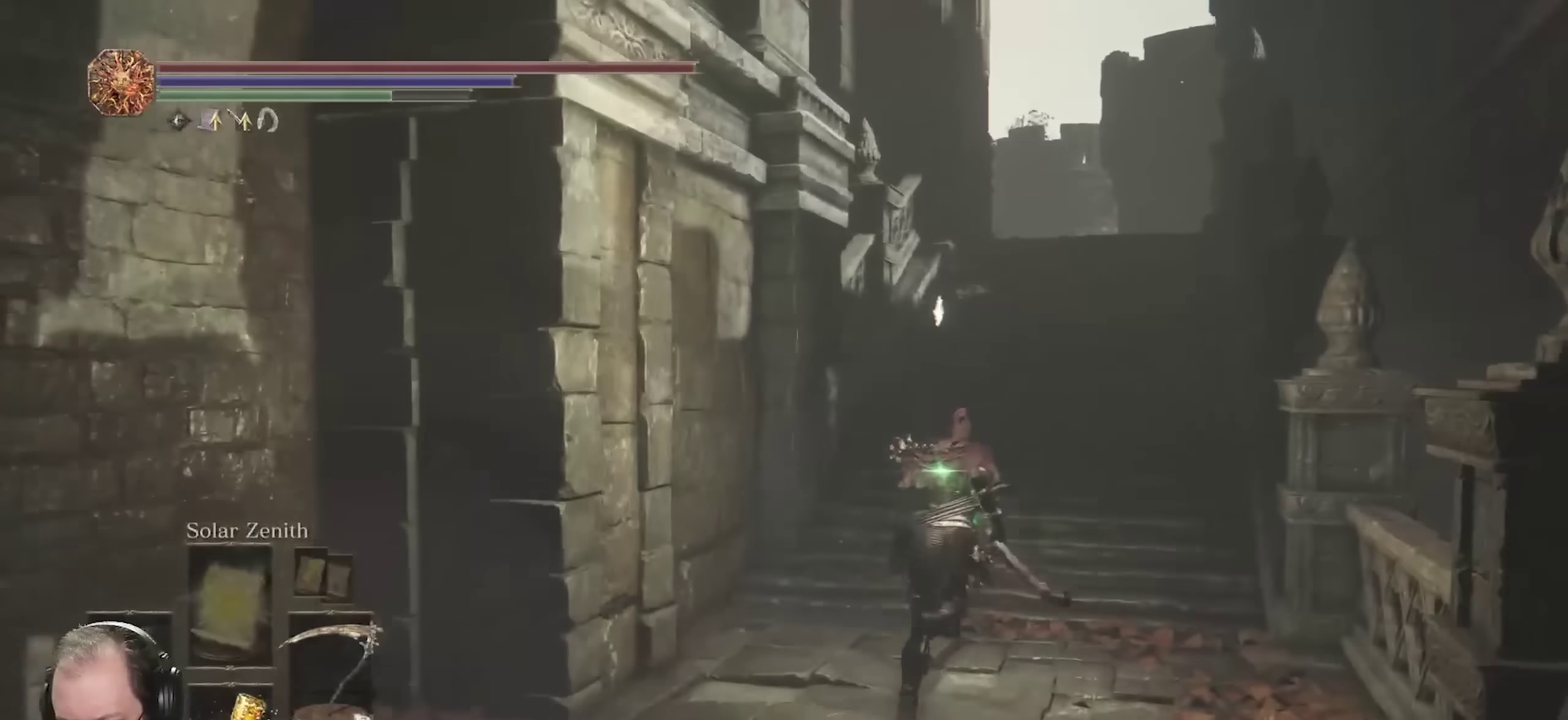
{"dt_ms": 700, "buttons": ["B"], "left_stick": "up", "right_stick": "down", "events": [[33, "left_stick", "up-right"], [550, "right_stick", "center"], [600, "left_stick", "up"], [700, "right_stick", "down"]]}
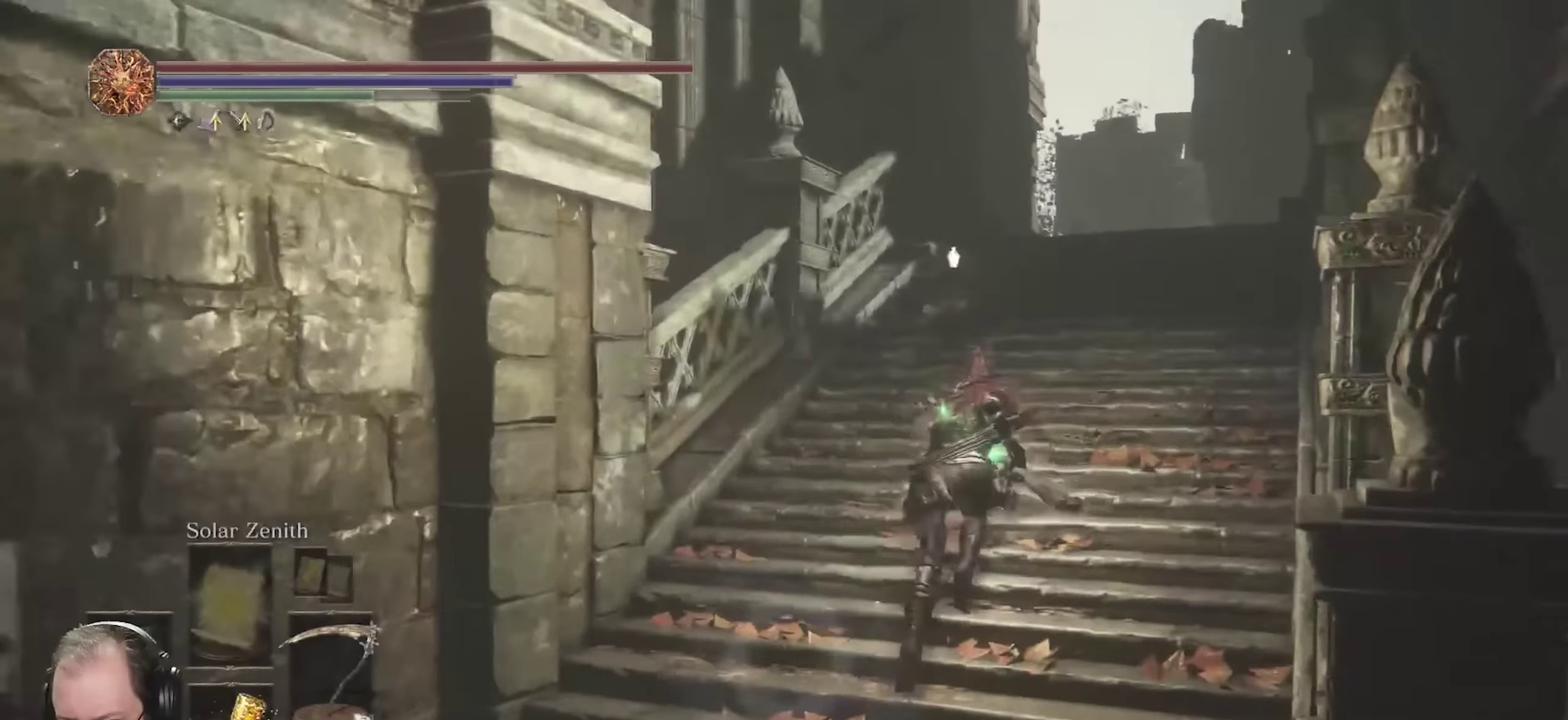
{"dt_ms": 500, "buttons": ["B"], "left_stick": "up", "right_stick": "center", "events": [[133, "right_stick", "center"]]}
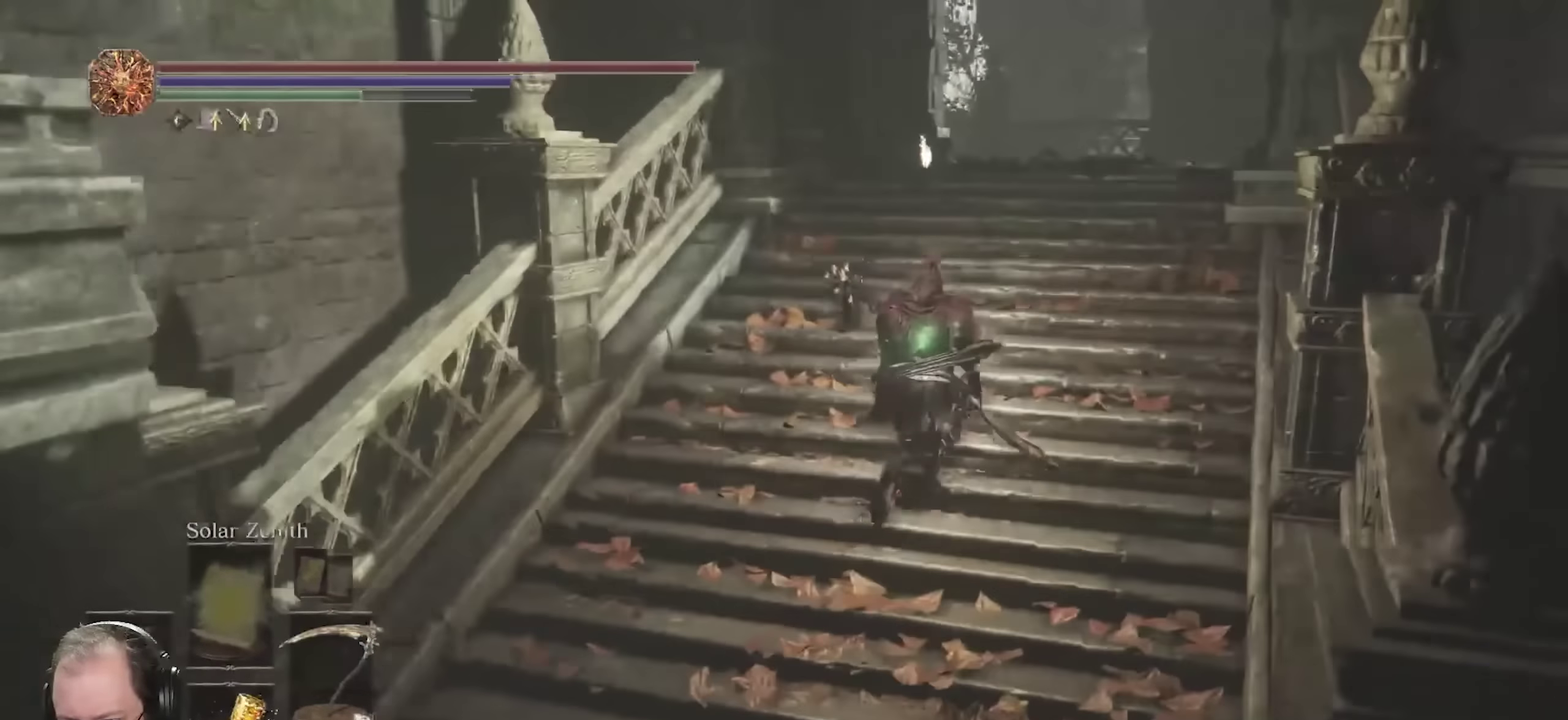
{"dt_ms": 300, "buttons": ["B"], "left_stick": "up", "right_stick": "down-left", "events": [[133, "right_stick", "down-left"]]}
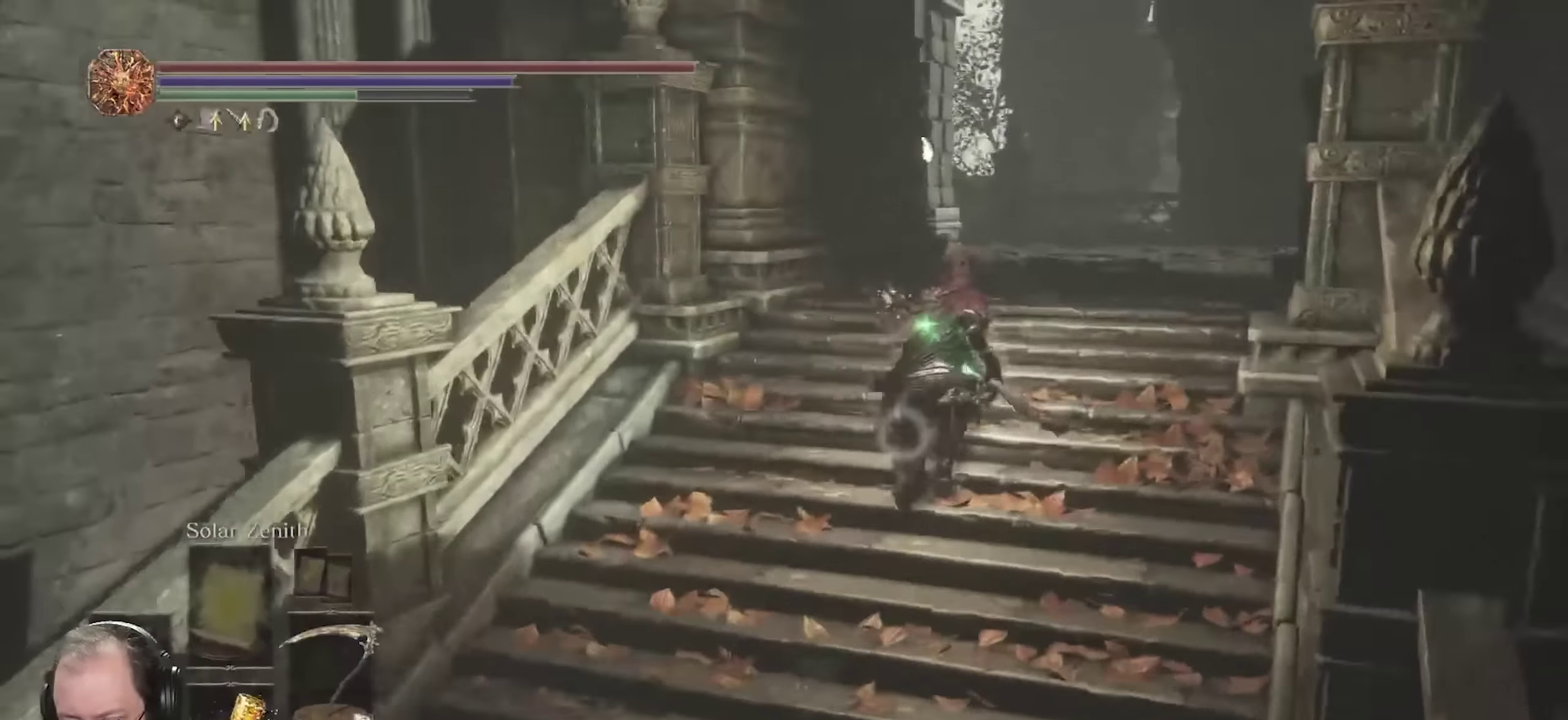
{"dt_ms": 700, "buttons": ["B"], "left_stick": "up", "right_stick": "center", "events": [[300, "left_stick", "up-right"], [317, "right_stick", "center"], [550, "right_stick", "right"], [617, "left_stick", "up"], [683, "right_stick", "center"]]}
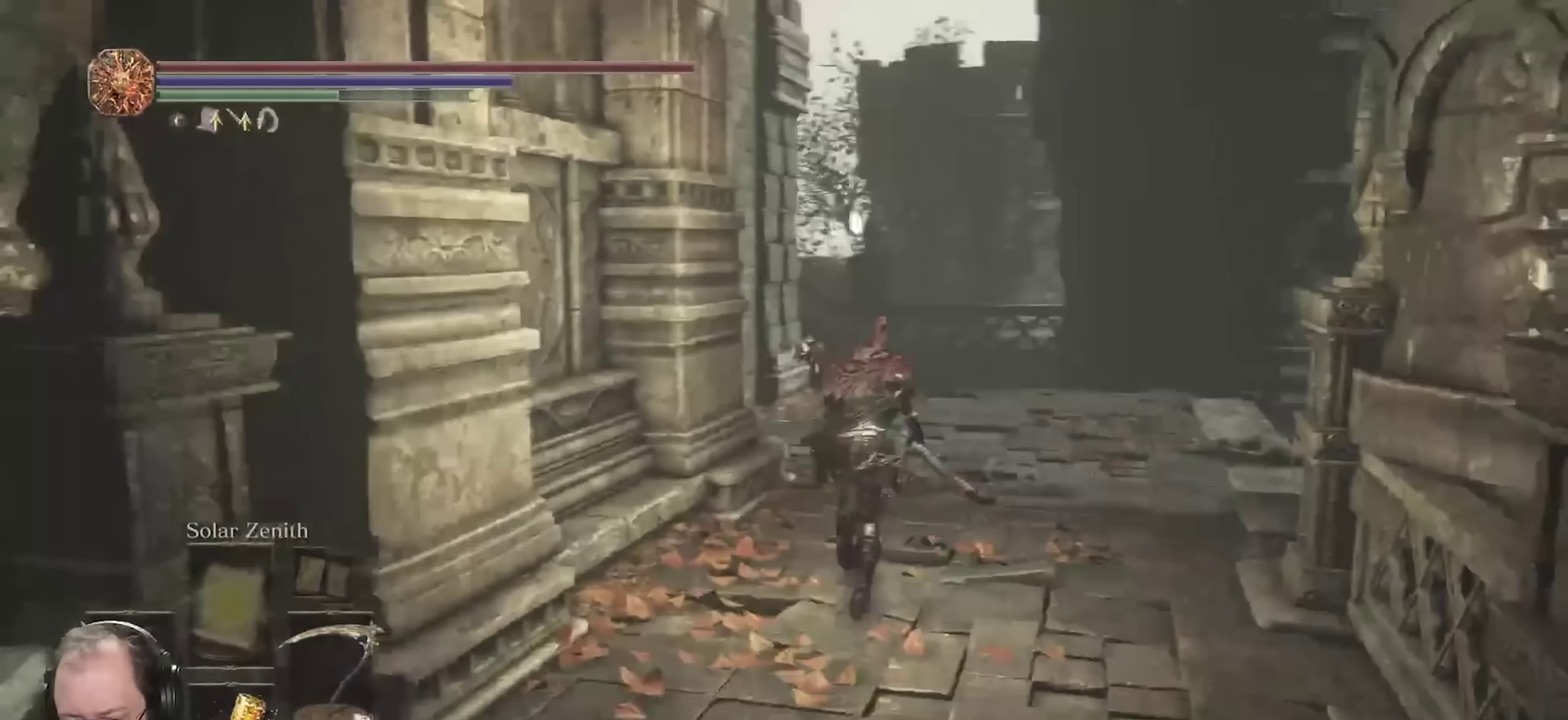
{"dt_ms": 700, "buttons": ["B"], "left_stick": "up", "right_stick": "left", "events": [[350, "right_stick", "left"]]}